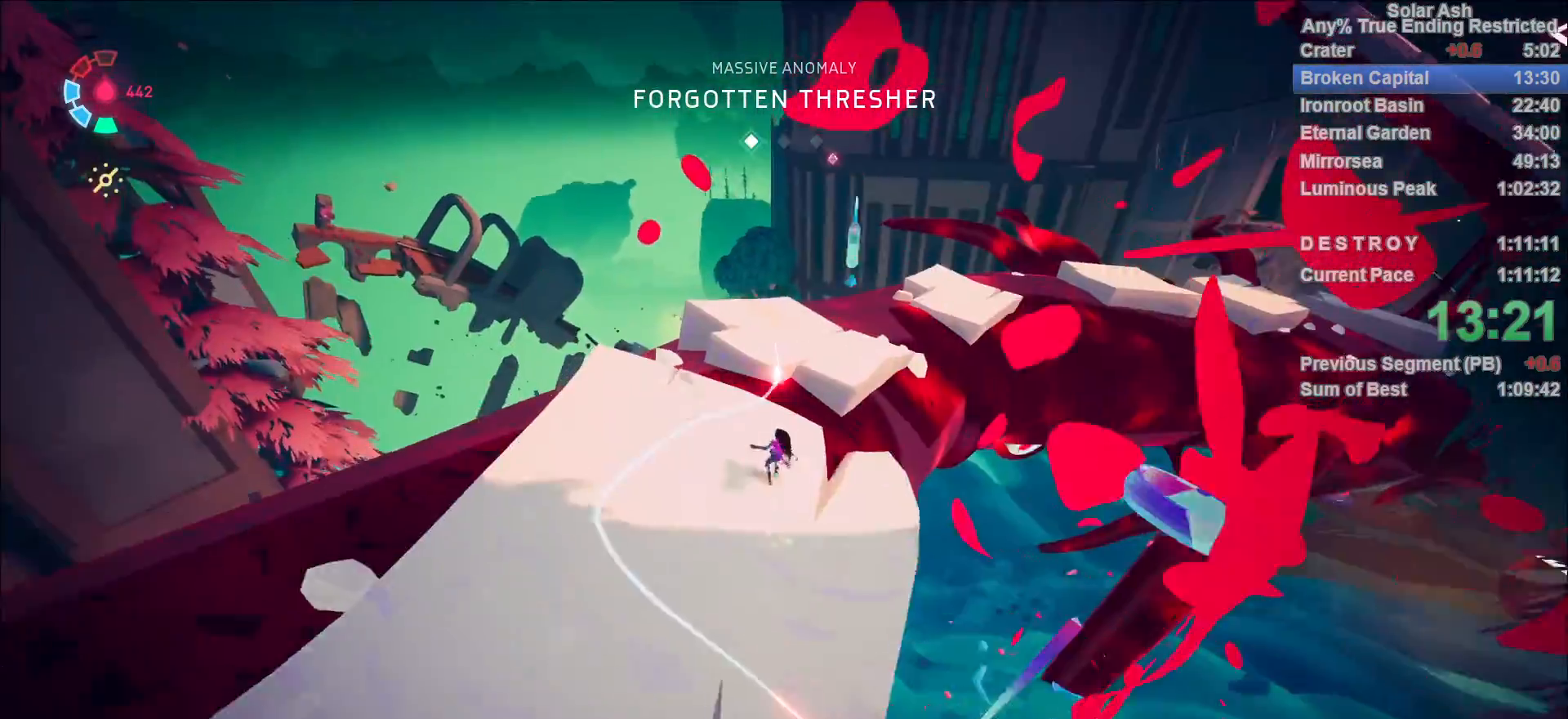
Gameplay with a controller (PlayStation layout); each line is a JSON object with the inputs held at the frame after it (dt_ms = milliseconds from this image to that frame). "events" lists button and stick changes between this image and that frame as [ms after this image, input, new state], when the widget could be followed in between.
{"dt_ms": 500, "buttons": [], "left_stick": "up", "right_stick": "center", "events": [[200, "CROSS", "up"]]}
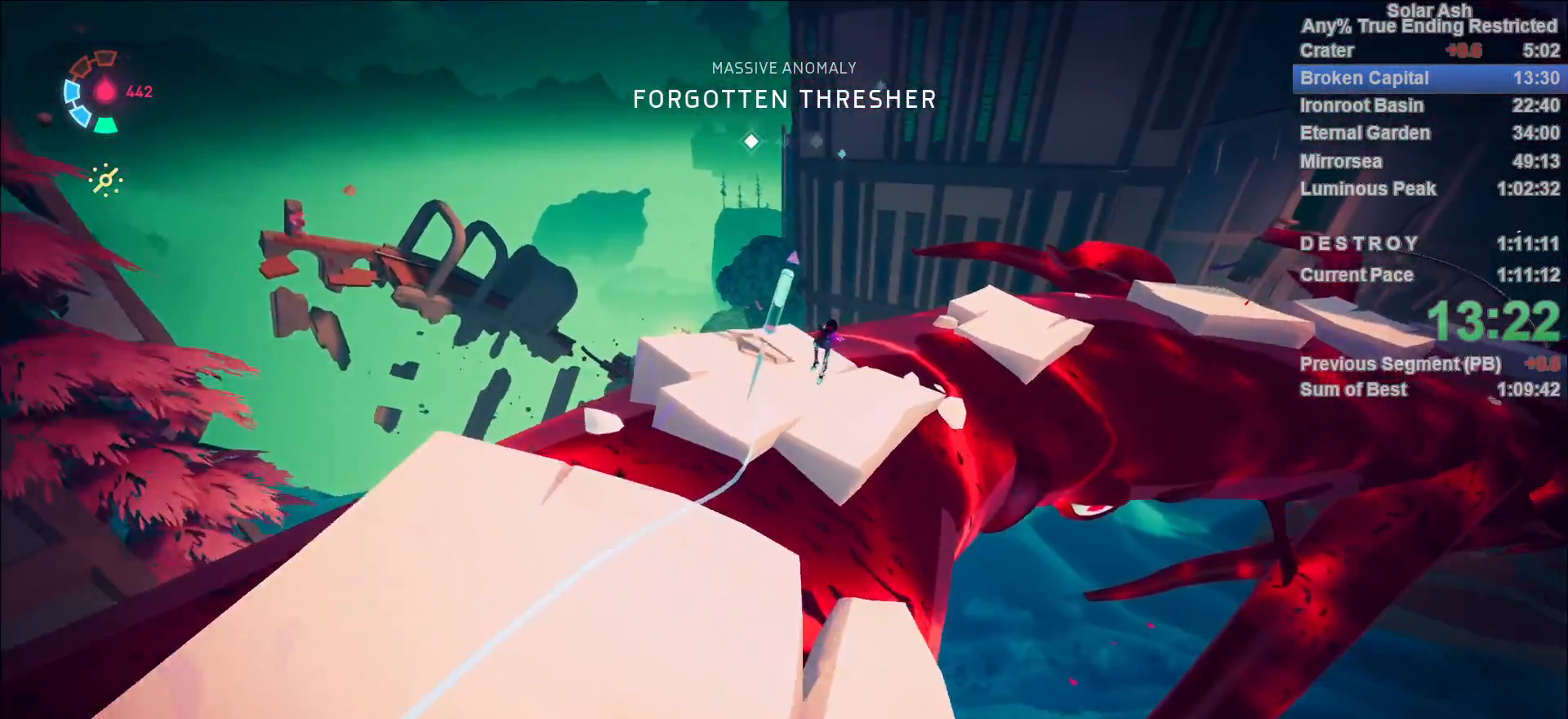
{"dt_ms": 500, "buttons": ["L1"], "left_stick": "up", "right_stick": "right", "events": [[100, "SQUARE", "down"], [200, "SQUARE", "up"], [333, "right_stick", "right"], [483, "L1", "down"]]}
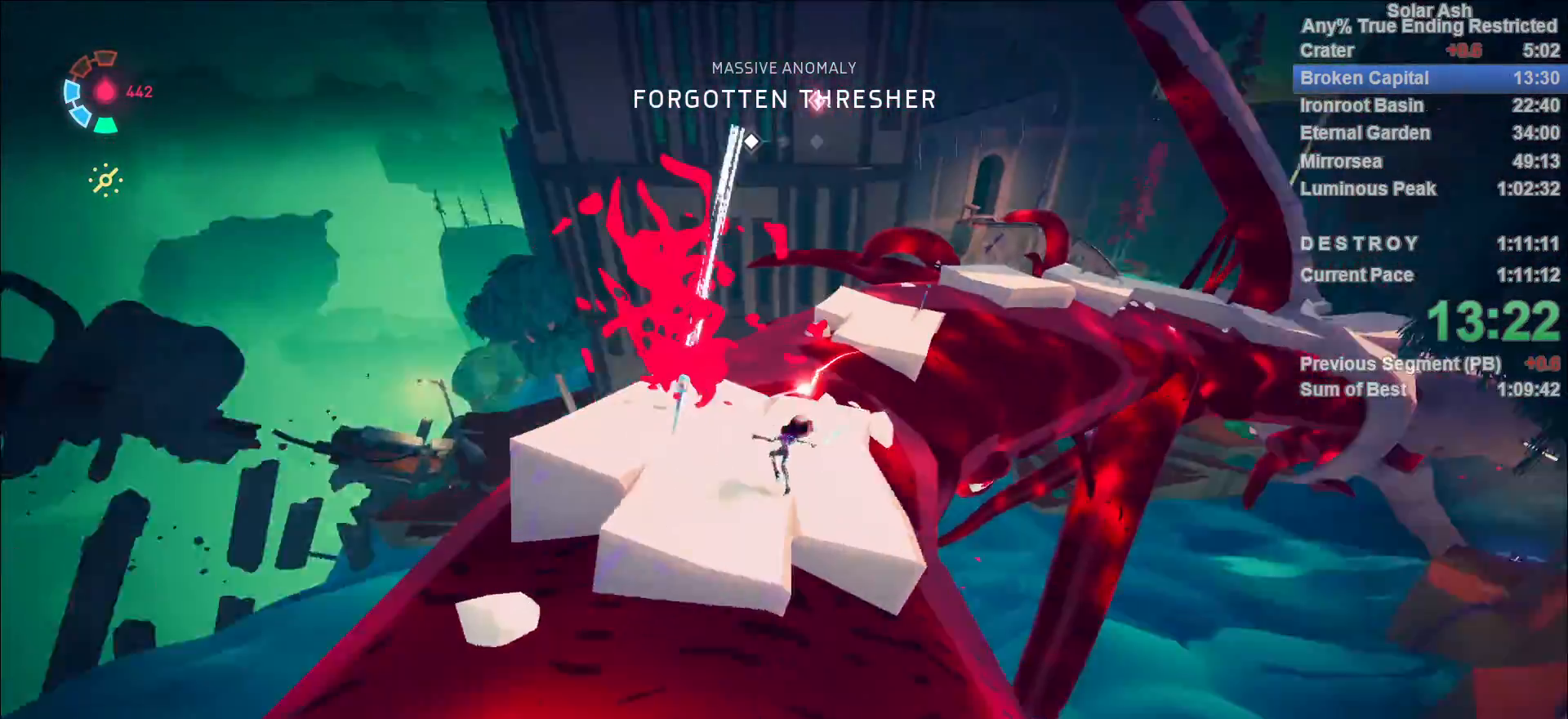
{"dt_ms": 500, "buttons": ["CROSS", "L1"], "left_stick": "up", "right_stick": "center", "events": [[33, "right_stick", "center"], [233, "R2", "down"], [433, "R2", "up"], [500, "CROSS", "down"]]}
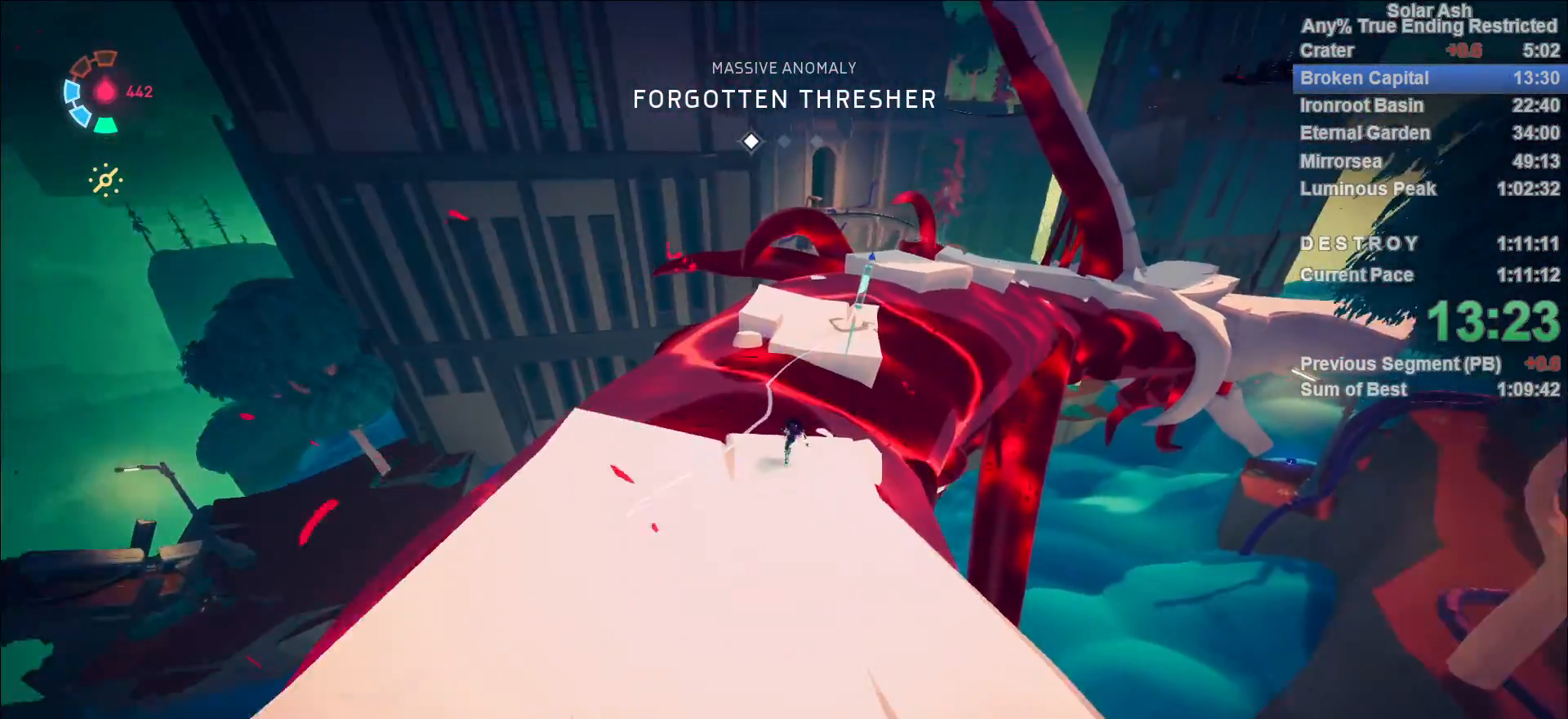
{"dt_ms": 500, "buttons": ["L1"], "left_stick": "up", "right_stick": "center", "events": [[200, "CROSS", "up"]]}
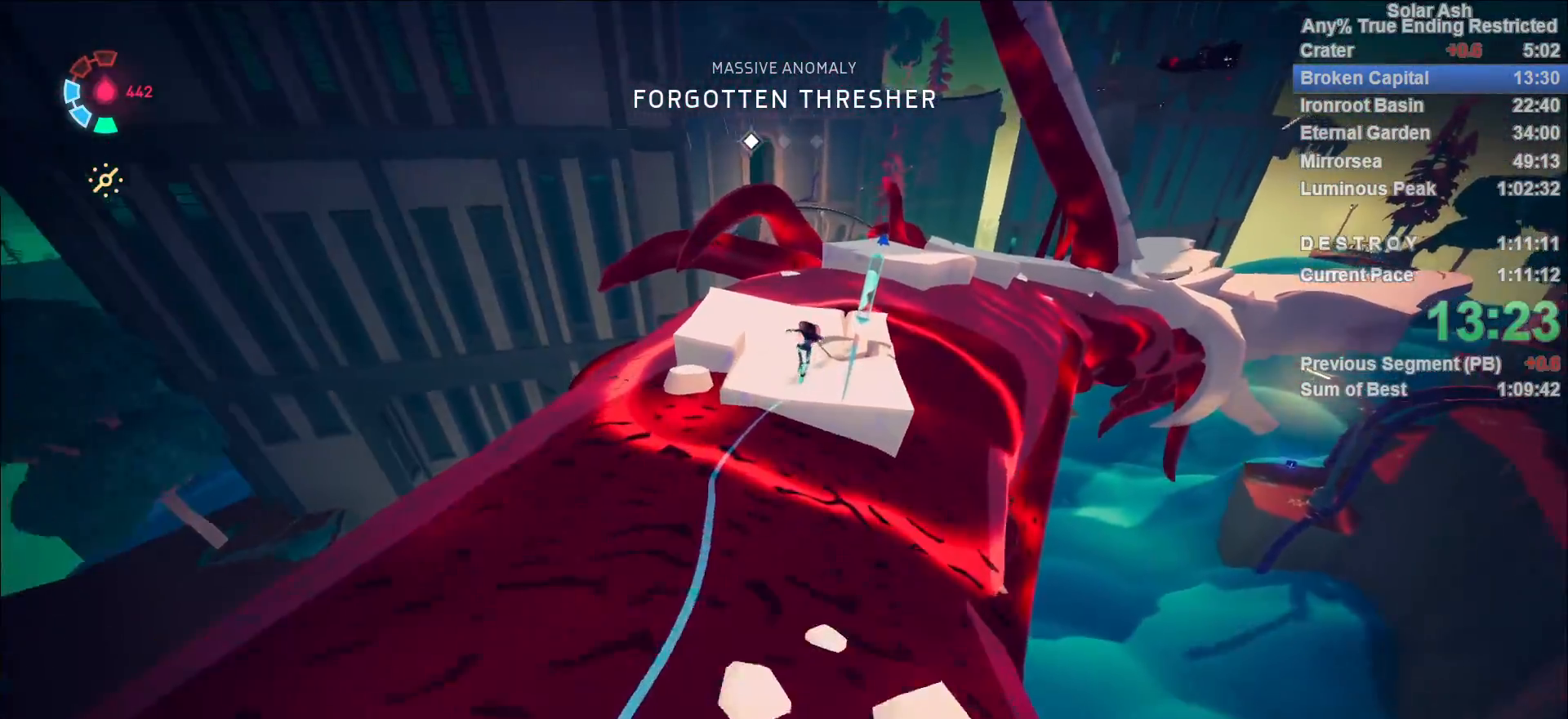
{"dt_ms": 500, "buttons": ["L1"], "left_stick": "up", "right_stick": "center", "events": [[83, "SQUARE", "down"], [183, "SQUARE", "up"], [367, "right_stick", "right"], [467, "right_stick", "center"]]}
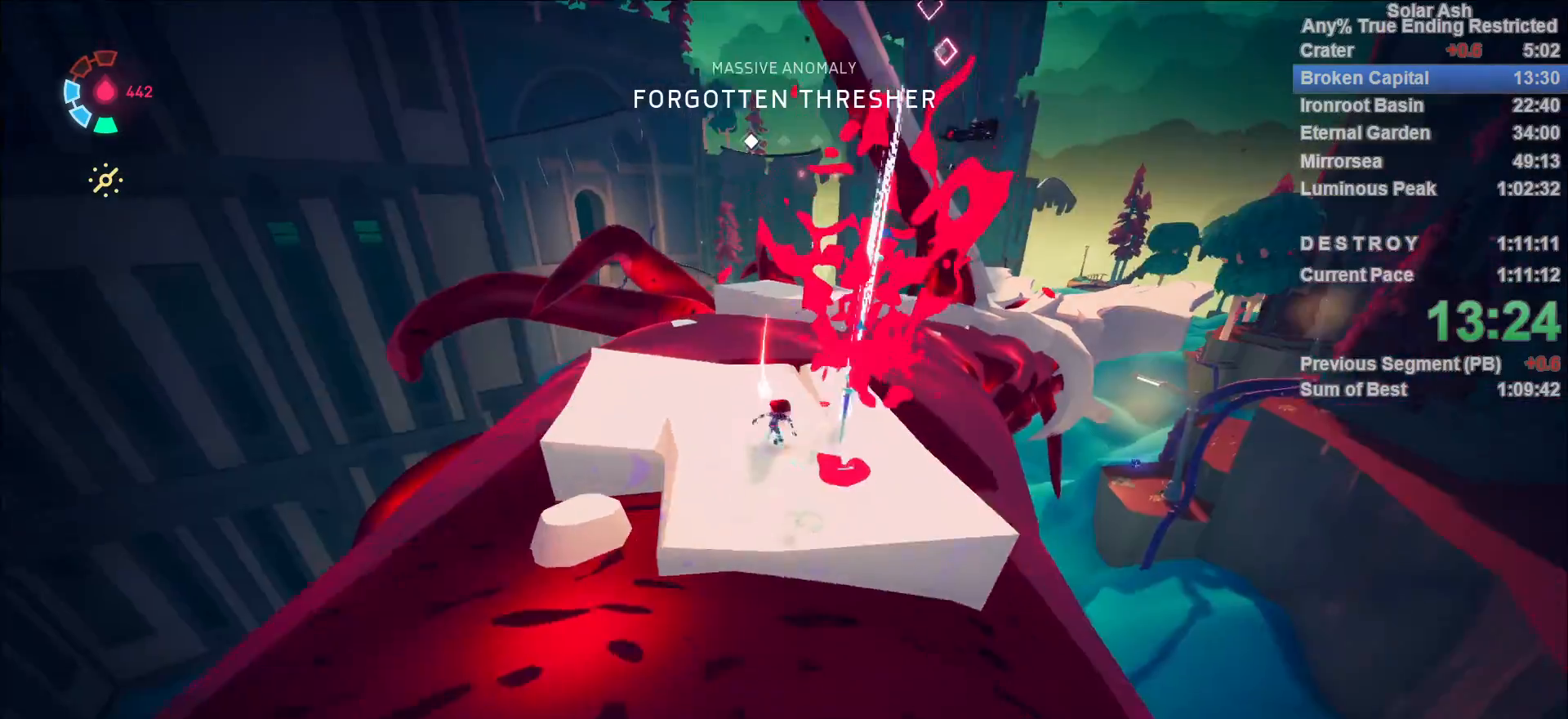
{"dt_ms": 500, "buttons": ["CROSS", "L1"], "left_stick": "up", "right_stick": "center", "events": [[117, "R2", "down"], [283, "R2", "up"], [317, "CROSS", "down"]]}
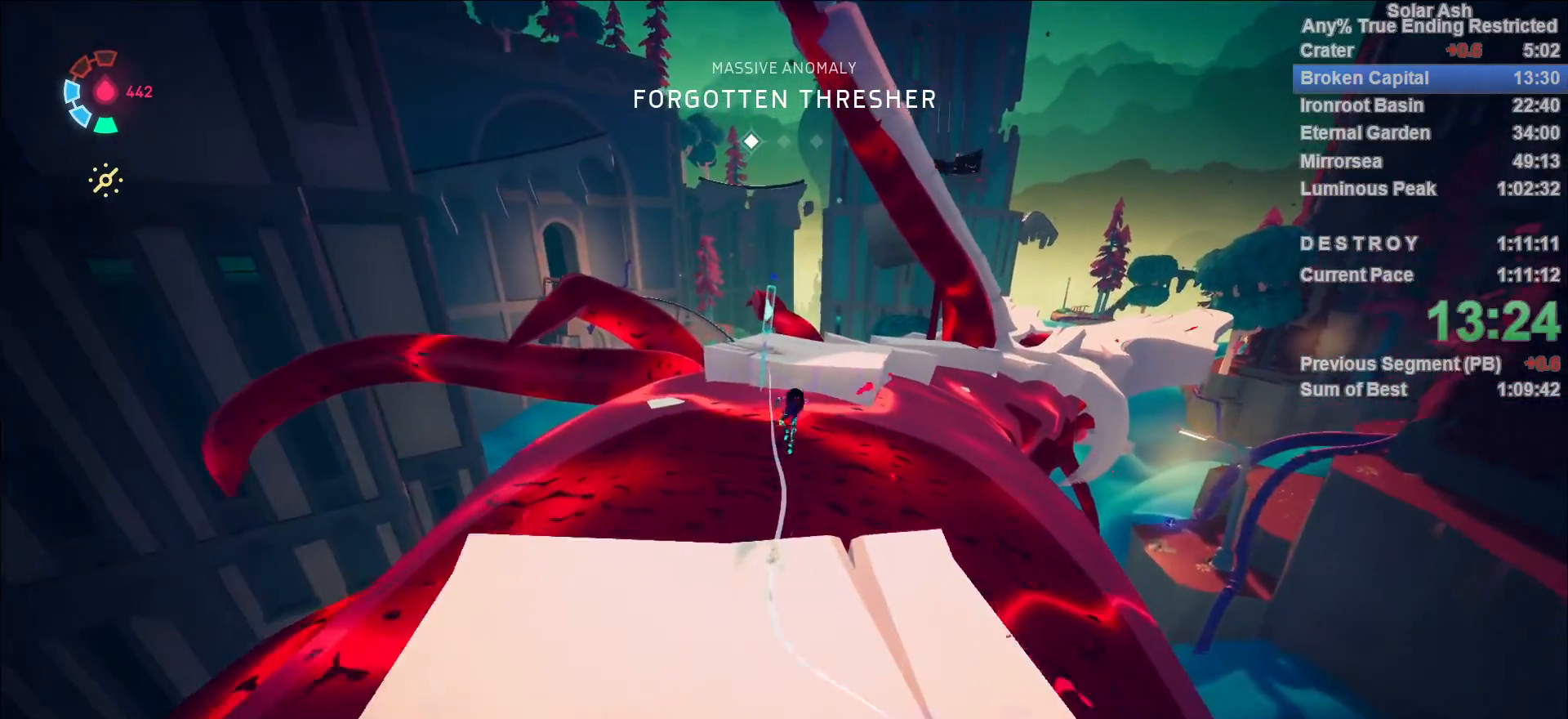
{"dt_ms": 500, "buttons": ["L1"], "left_stick": "up", "right_stick": "center", "events": [[83, "CROSS", "up"], [300, "CROSS", "down"], [400, "CROSS", "up"]]}
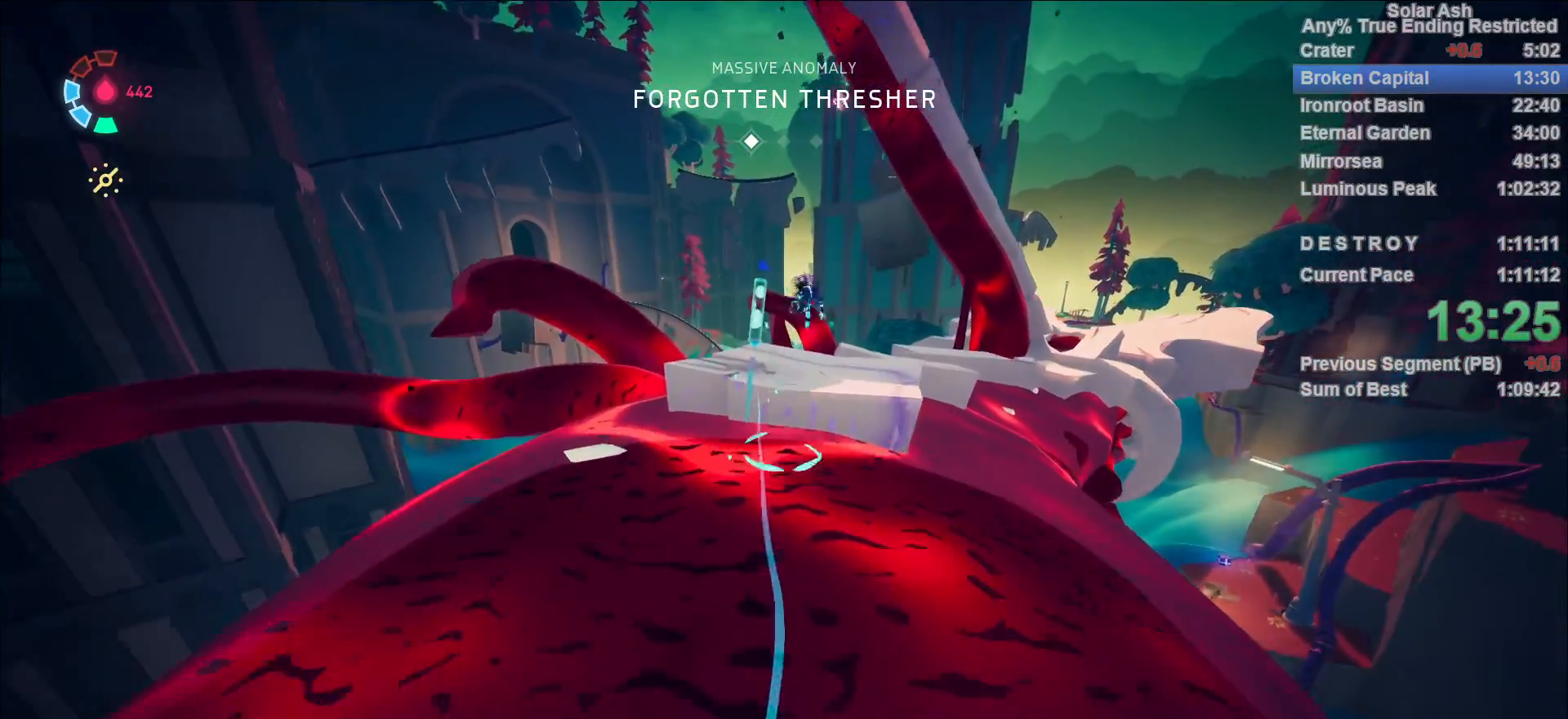
{"dt_ms": 500, "buttons": ["SQUARE", "L1"], "left_stick": "up", "right_stick": "center", "events": [[283, "right_stick", "right"], [383, "right_stick", "center"], [450, "SQUARE", "down"]]}
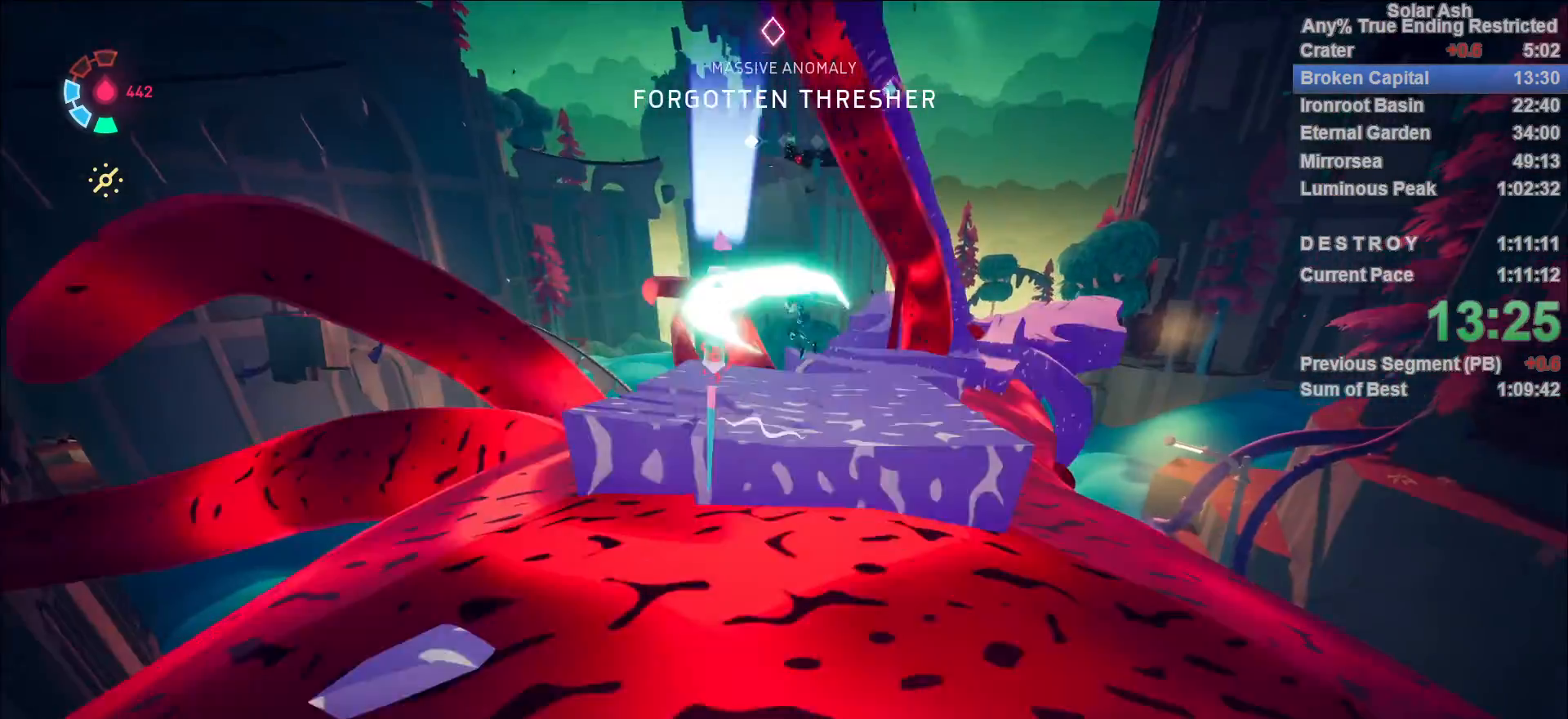
{"dt_ms": 500, "buttons": ["CROSS", "L1"], "left_stick": "up", "right_stick": "center", "events": [[33, "SQUARE", "up"], [133, "right_stick", "down-right"], [283, "right_stick", "center"], [450, "CROSS", "down"]]}
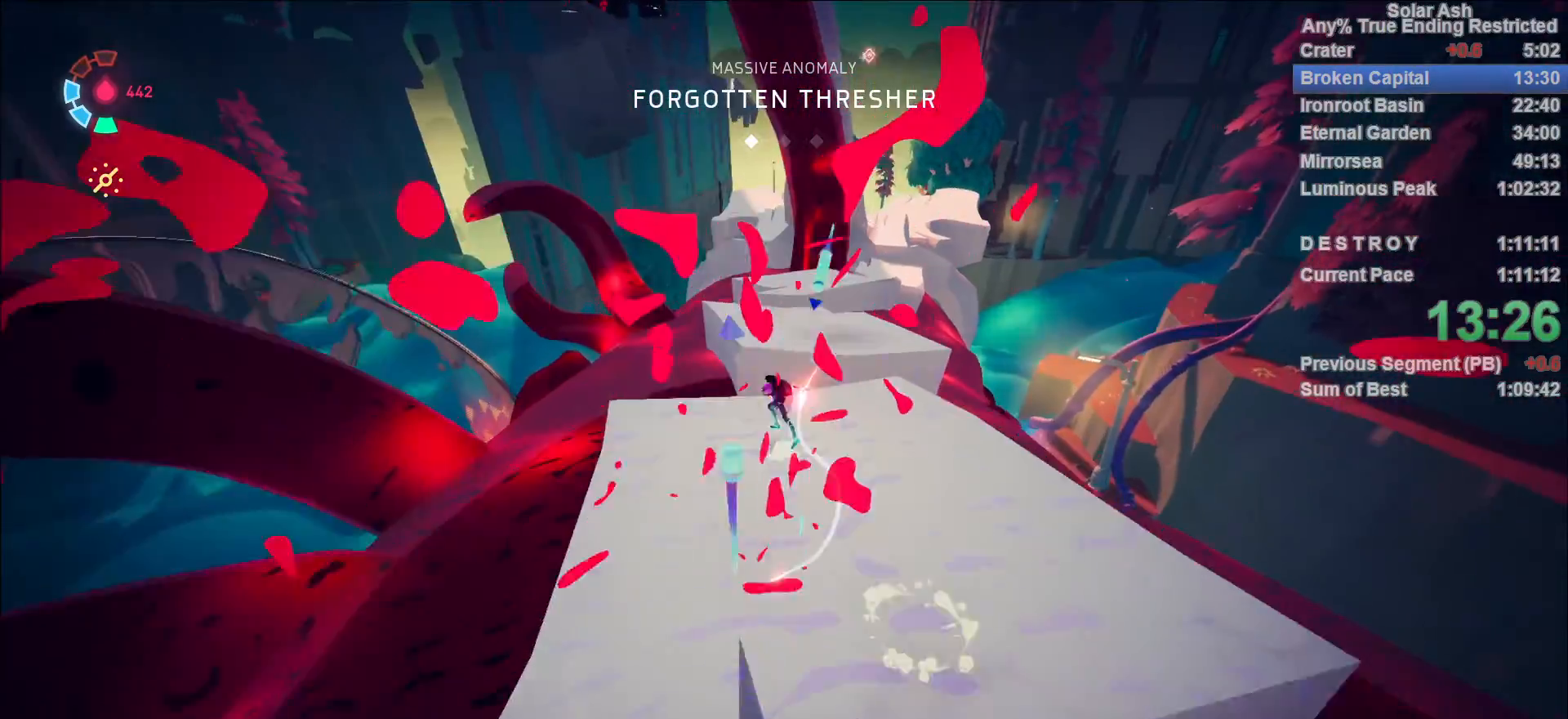
{"dt_ms": 500, "buttons": ["L1"], "left_stick": "up", "right_stick": "center", "events": [[133, "CROSS", "up"]]}
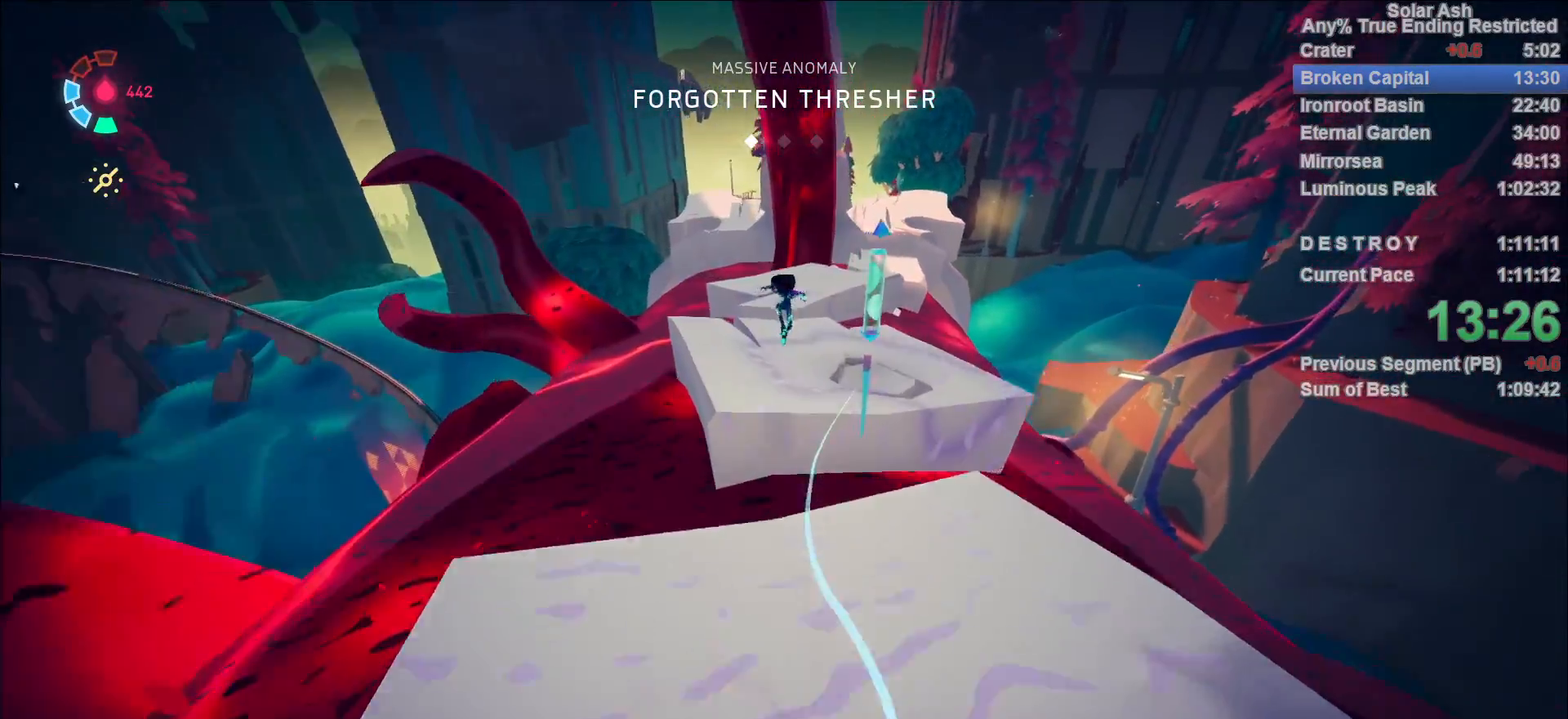
{"dt_ms": 500, "buttons": ["L1", "R2"], "left_stick": "up", "right_stick": "center", "events": [[50, "SQUARE", "down"], [150, "SQUARE", "up"], [400, "R2", "down"]]}
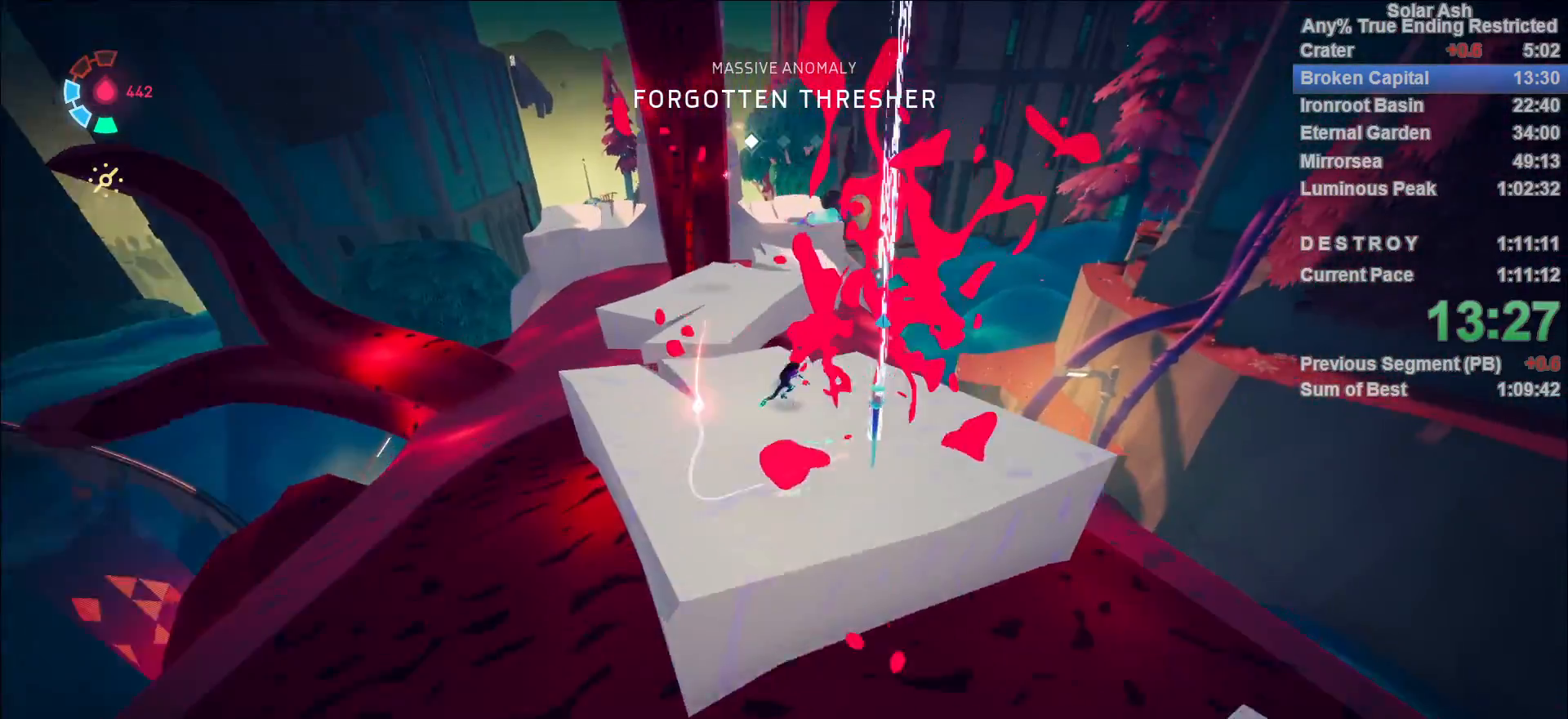
{"dt_ms": 500, "buttons": ["L1"], "left_stick": "up", "right_stick": "center", "events": [[83, "R2", "up"], [133, "CROSS", "down"], [267, "CROSS", "up"]]}
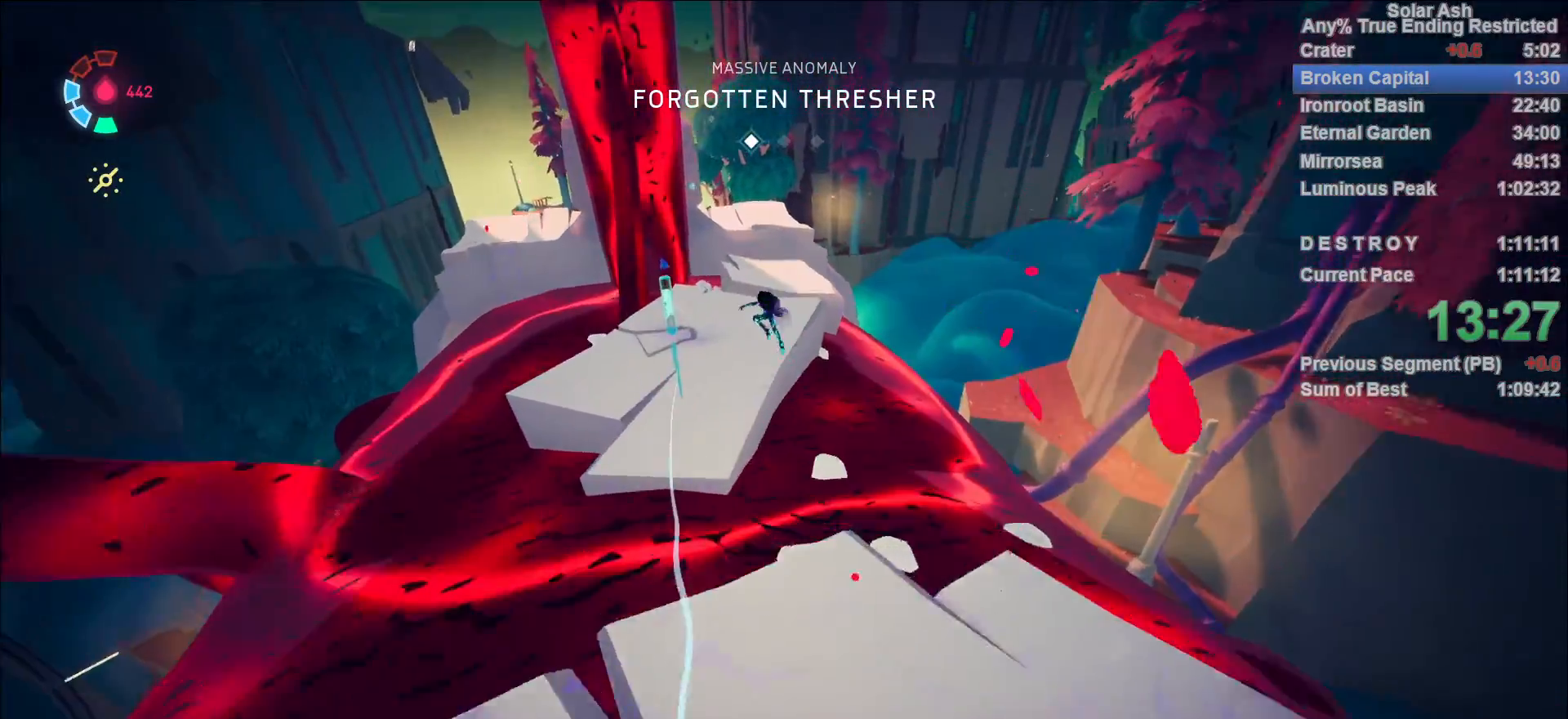
{"dt_ms": 500, "buttons": ["L1"], "left_stick": "up", "right_stick": "up-left", "events": [[133, "SQUARE", "down"], [233, "SQUARE", "up"], [417, "right_stick", "up-left"]]}
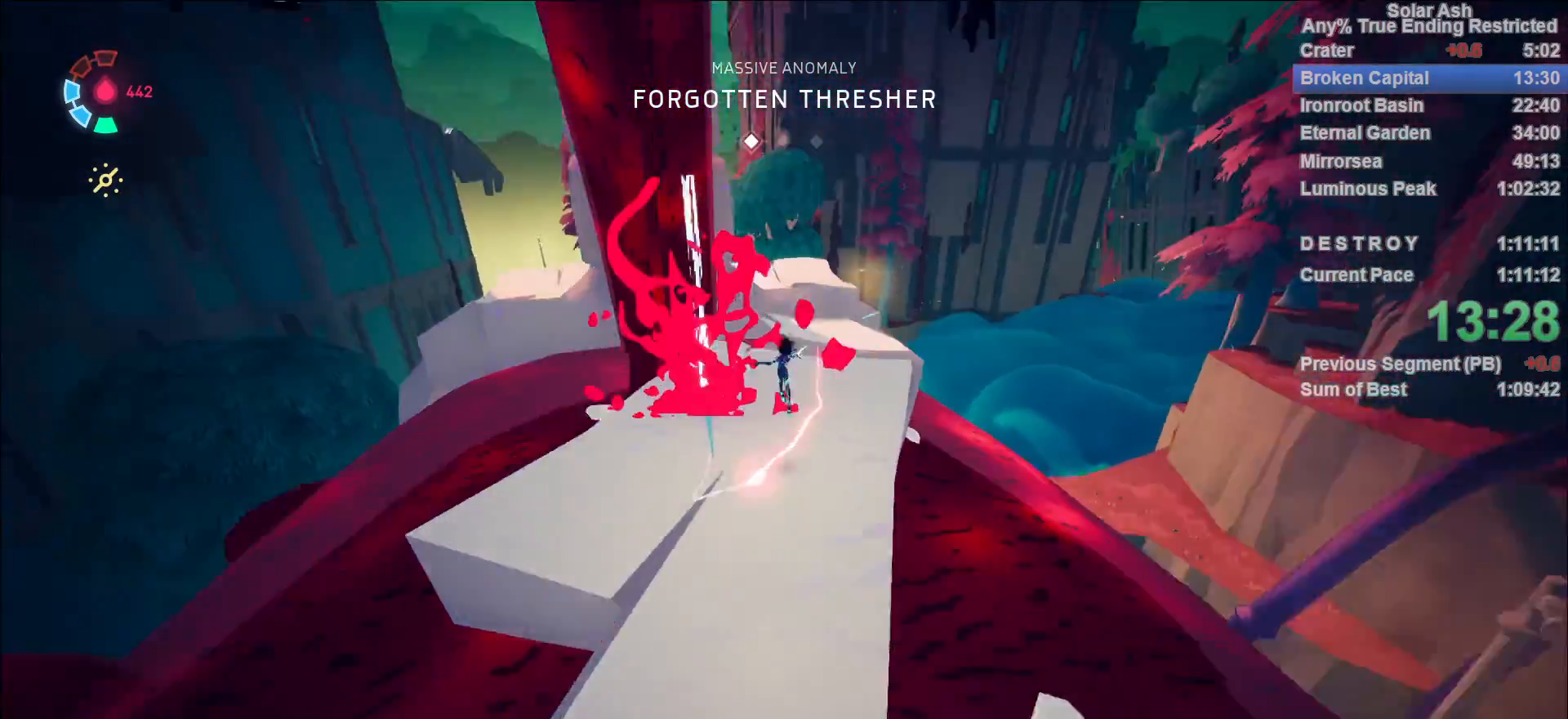
{"dt_ms": 500, "buttons": ["L1"], "left_stick": "up-right", "right_stick": "center", "events": [[33, "right_stick", "center"], [333, "CROSS", "down"], [483, "CROSS", "up"], [500, "left_stick", "up-right"]]}
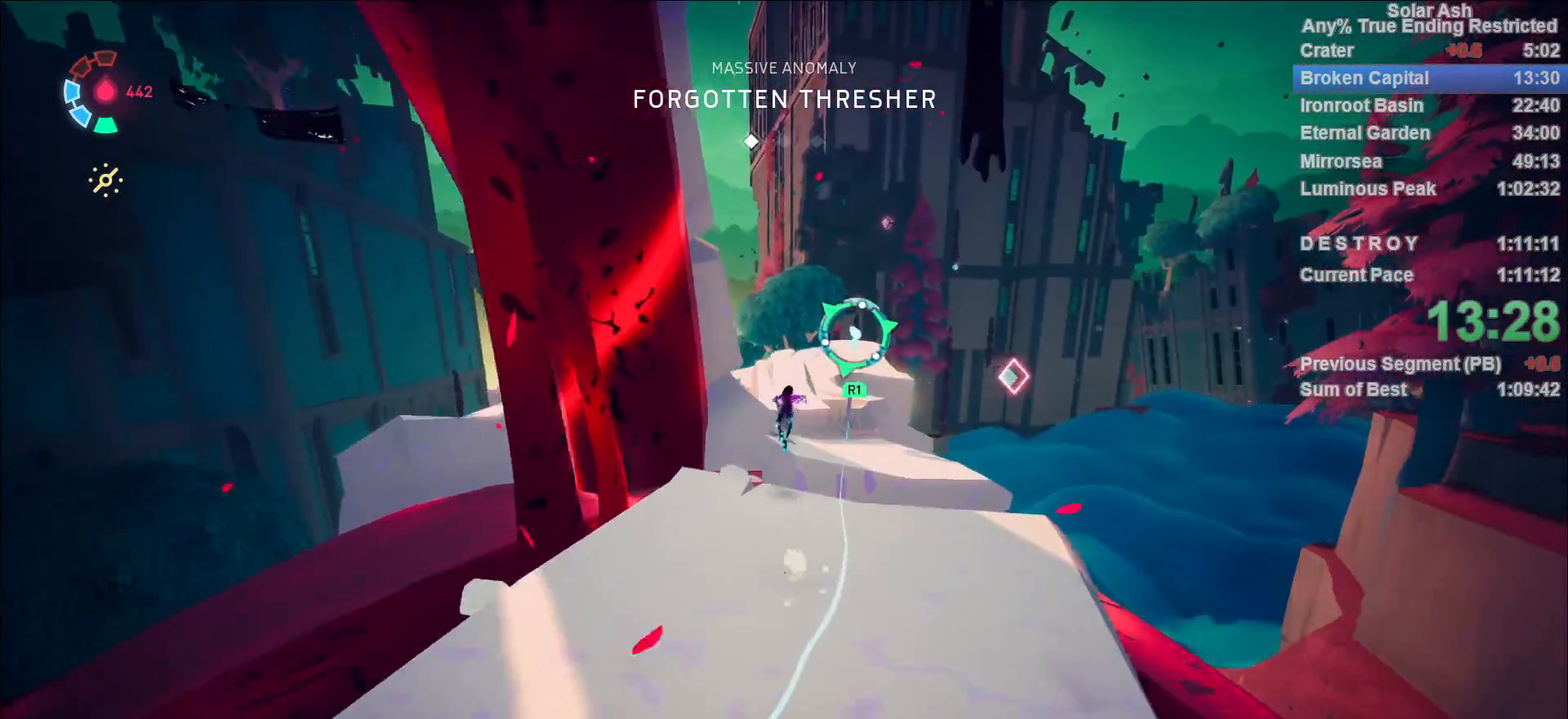
{"dt_ms": 500, "buttons": [], "left_stick": "center", "right_stick": "left", "events": [[150, "R1", "down"], [250, "R1", "up"], [333, "left_stick", "center"], [367, "L1", "up"], [383, "right_stick", "down-left"], [500, "right_stick", "left"]]}
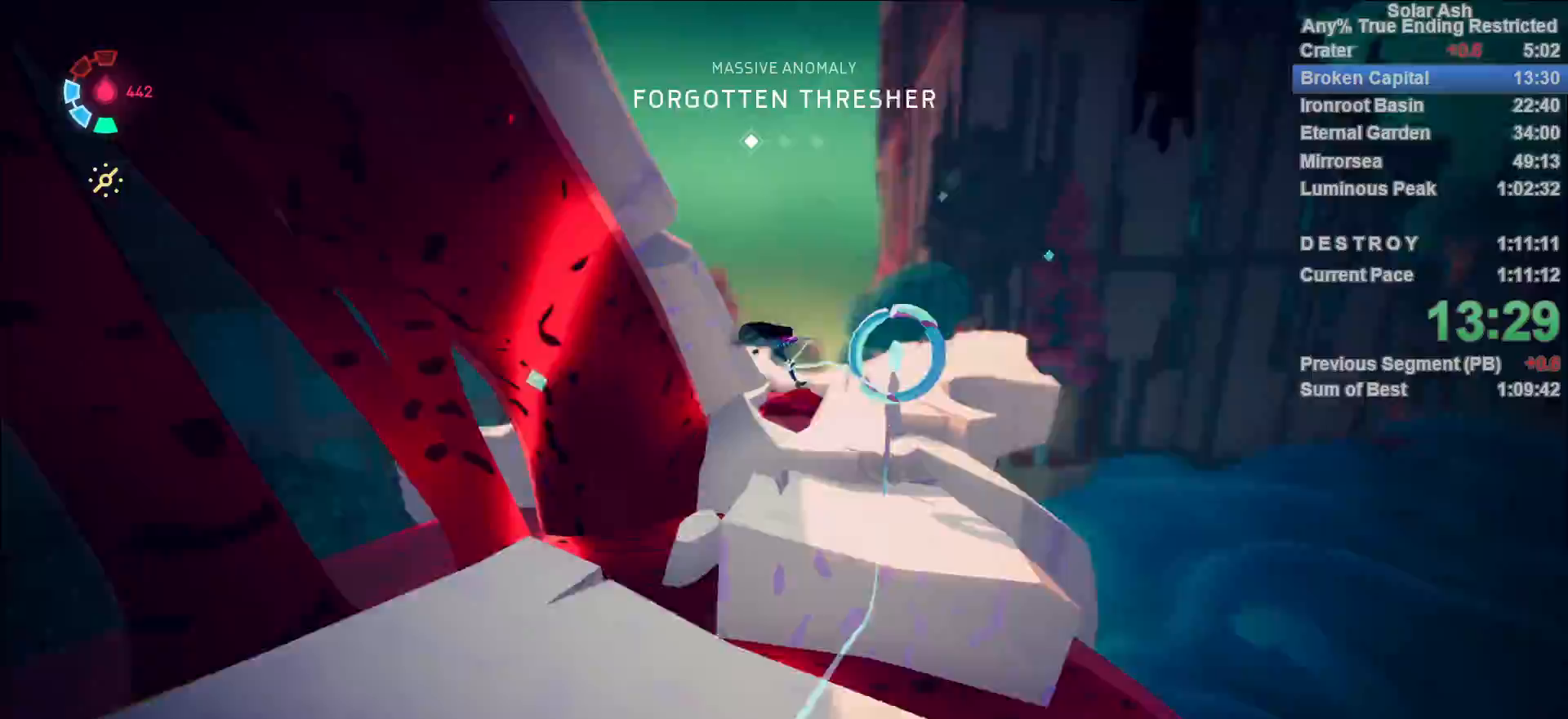
{"dt_ms": 500, "buttons": [], "left_stick": "center", "right_stick": "center", "events": [[33, "left_stick", "down"], [150, "right_stick", "center"], [417, "left_stick", "center"]]}
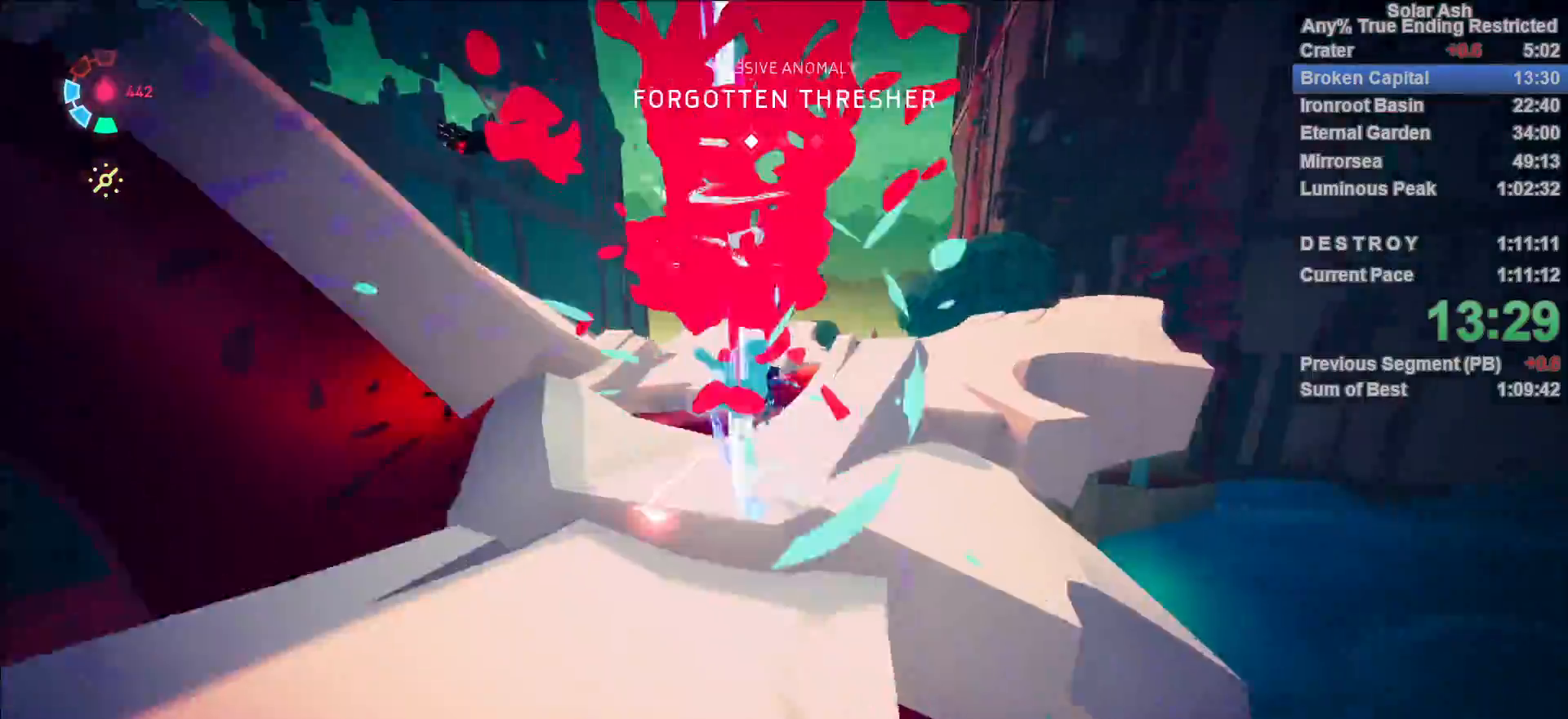
{"dt_ms": 500, "buttons": [], "left_stick": "center", "right_stick": "center", "events": [[133, "left_stick", "down"], [150, "right_stick", "up-left"], [200, "CIRCLE", "down"], [217, "left_stick", "center"], [233, "R1", "down"], [233, "right_stick", "center"], [267, "CIRCLE", "up"], [350, "left_stick", "down"], [417, "R1", "up"], [483, "left_stick", "center"]]}
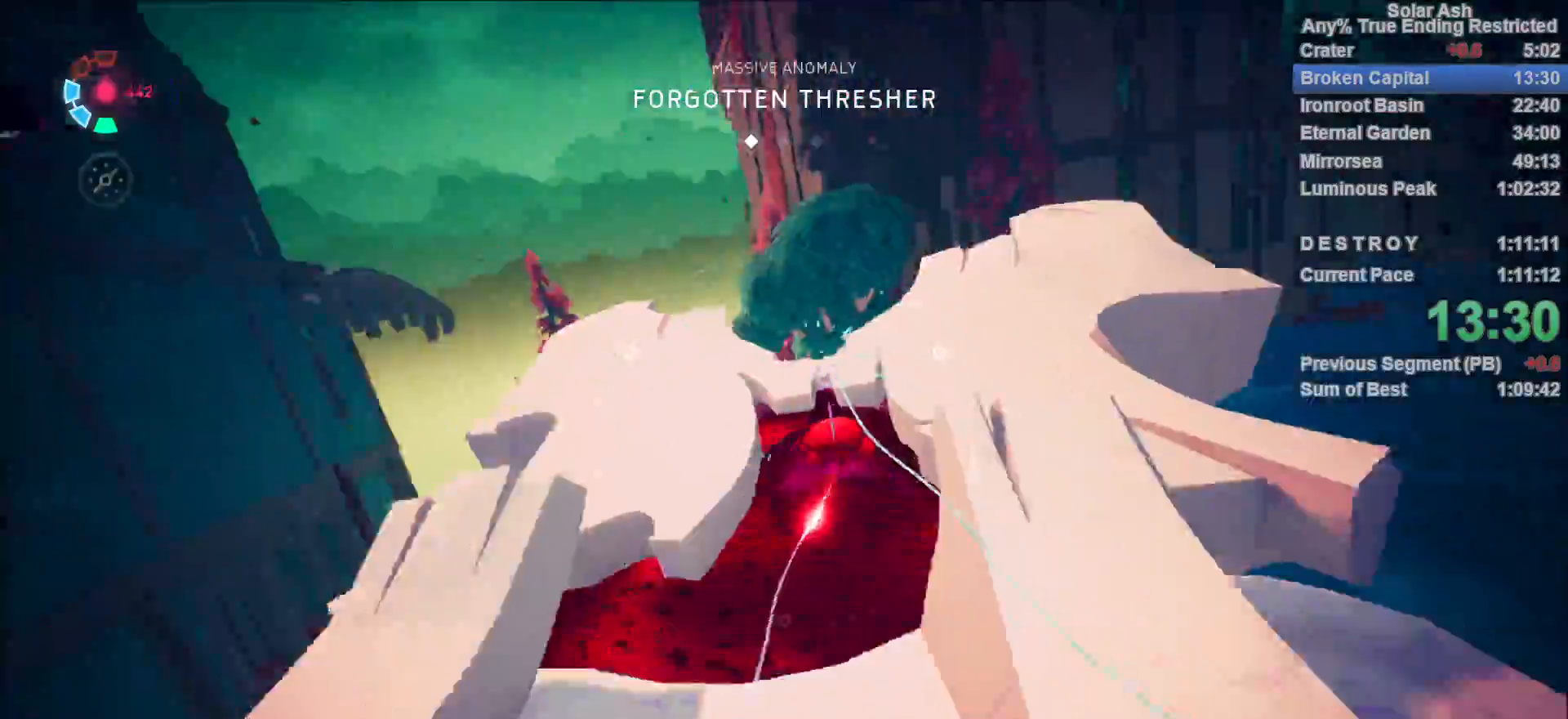
{"dt_ms": 500, "buttons": [], "left_stick": "center", "right_stick": "center"}
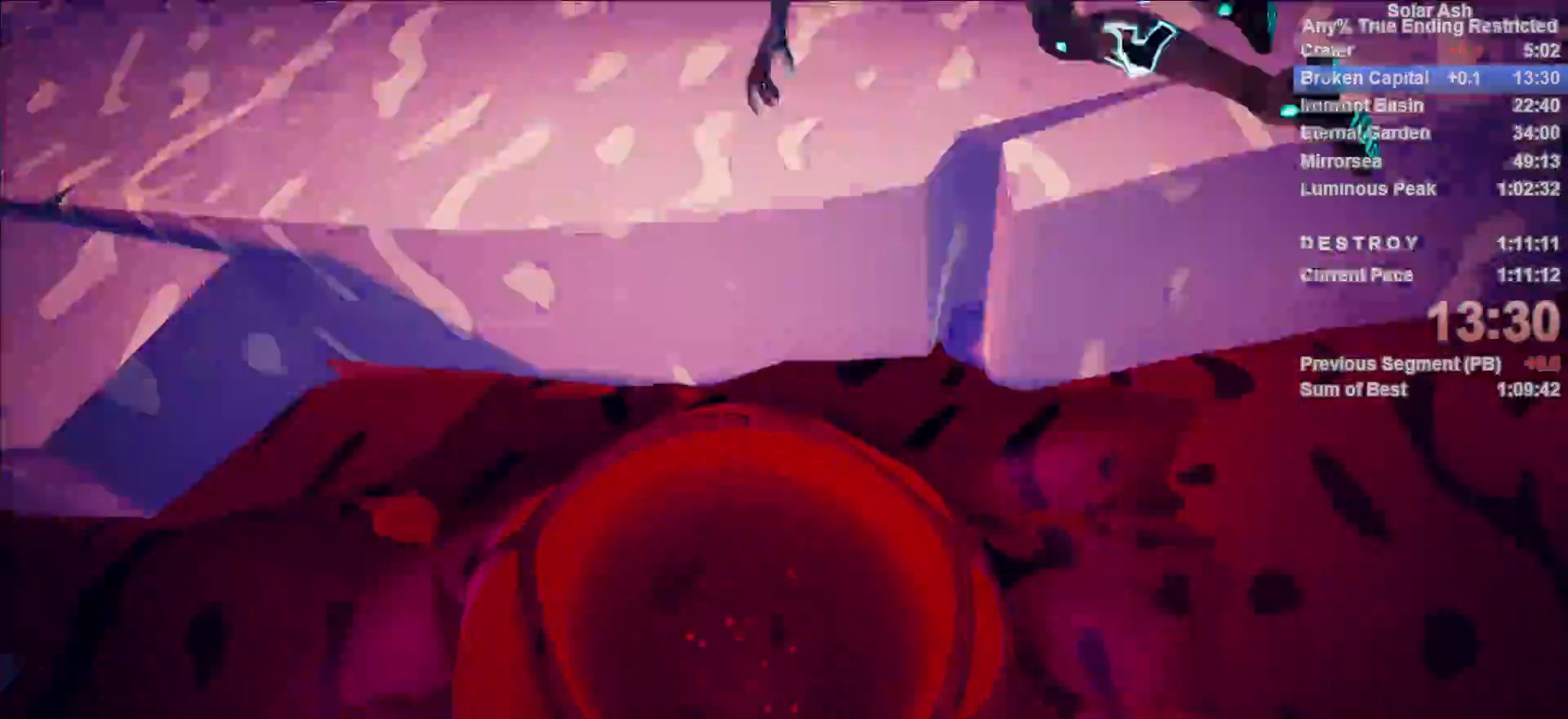
{"dt_ms": 500, "buttons": [], "left_stick": "center", "right_stick": "center", "events": []}
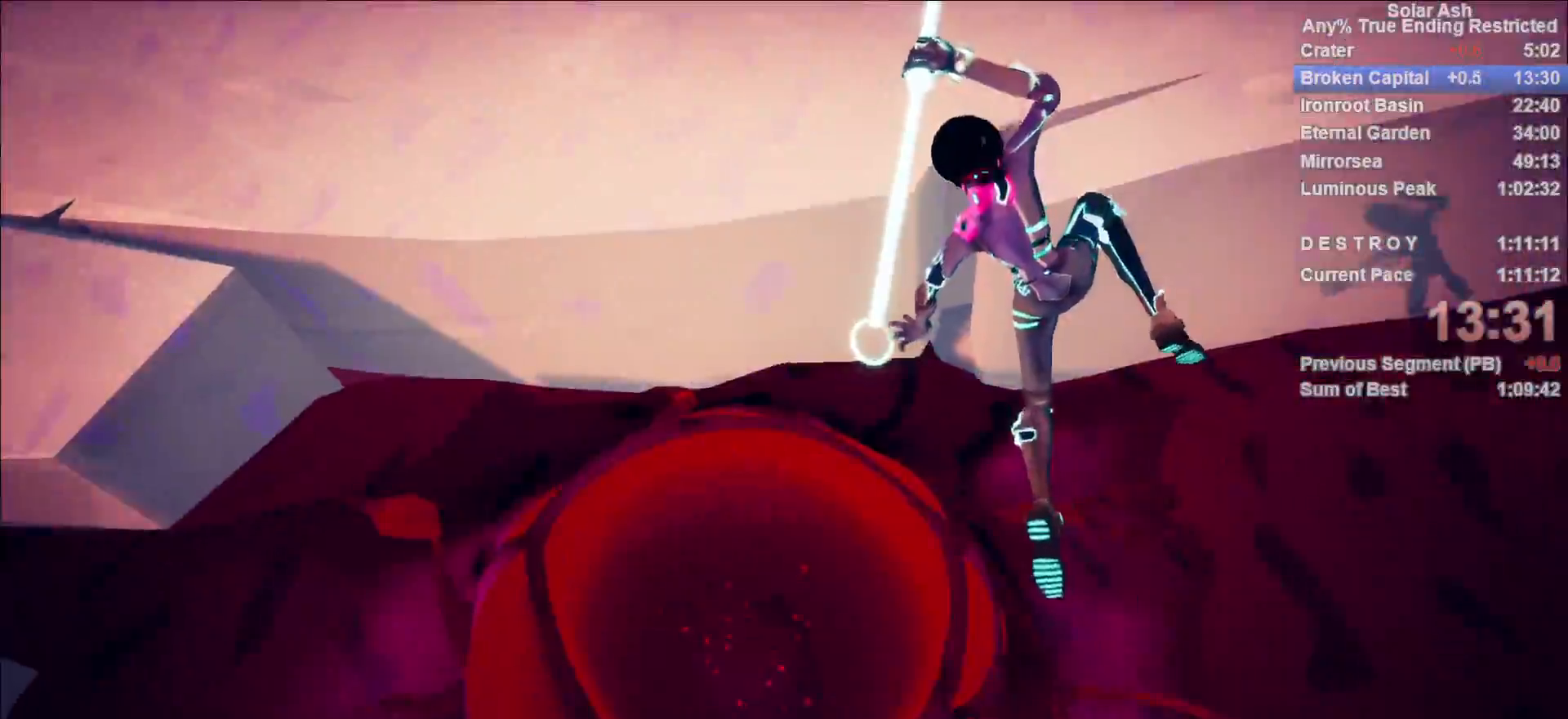
{"dt_ms": 1000, "buttons": [], "left_stick": "center", "right_stick": "down"}